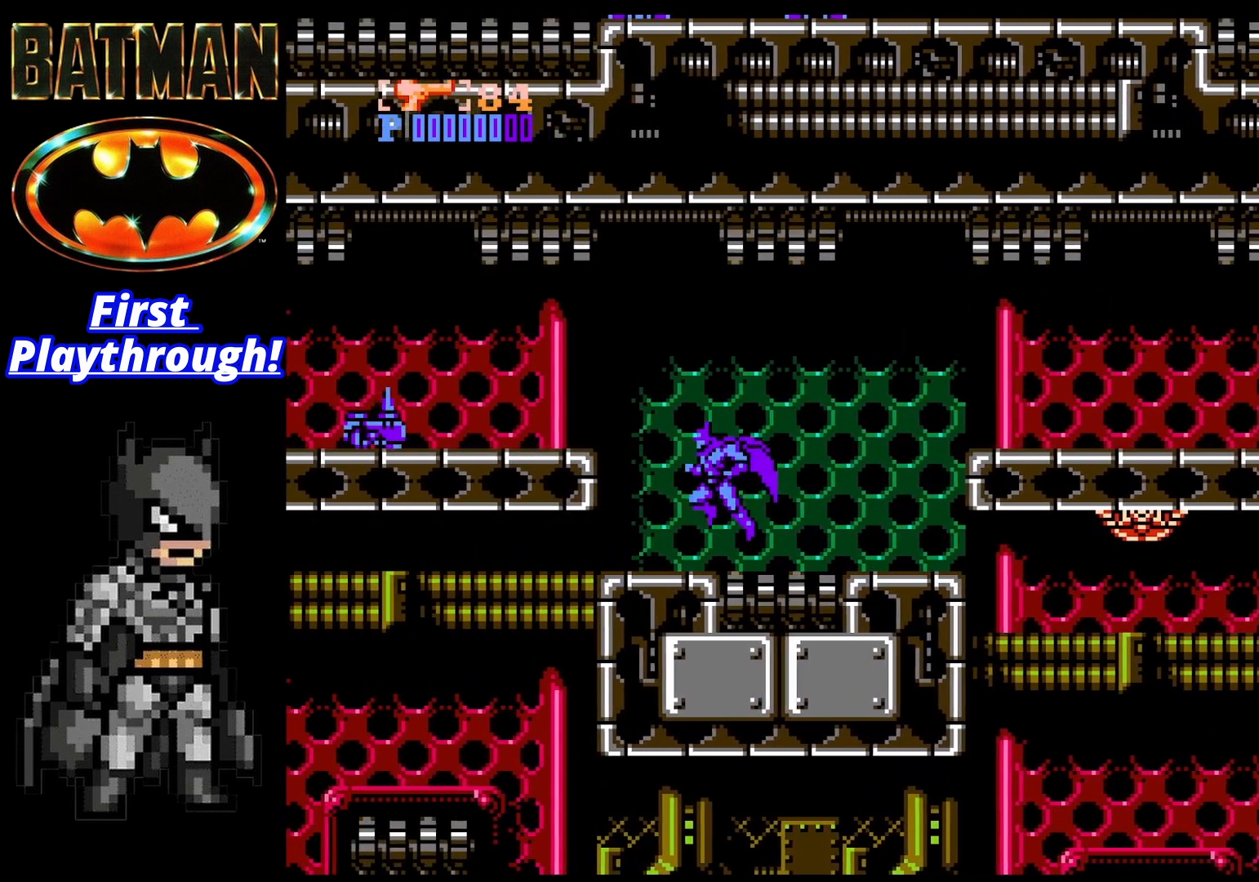
Gameplay with a controller (Xbox layout); each line is a JSON object with the inputs held at the frame after it. "events" lists button and stick changes between this image and that frame as [ms after this image, input, new state], when the widget could be followed in between. Not read: left_stick.
{"buttons": [], "right_stick": "center", "events": [[417, "DPAD_LEFT", "up"]]}
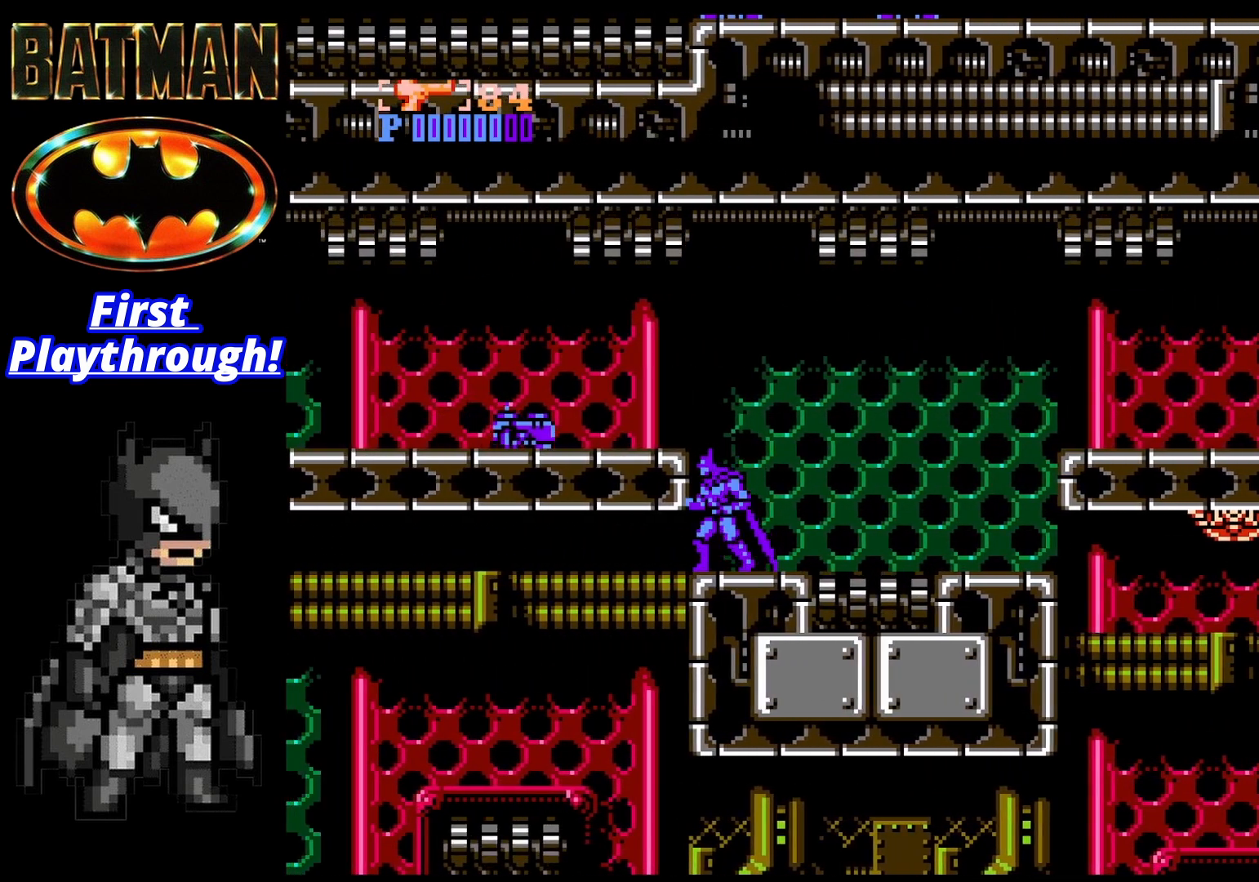
{"buttons": [], "right_stick": "center", "events": [[417, "START", "down"], [500, "START", "up"]]}
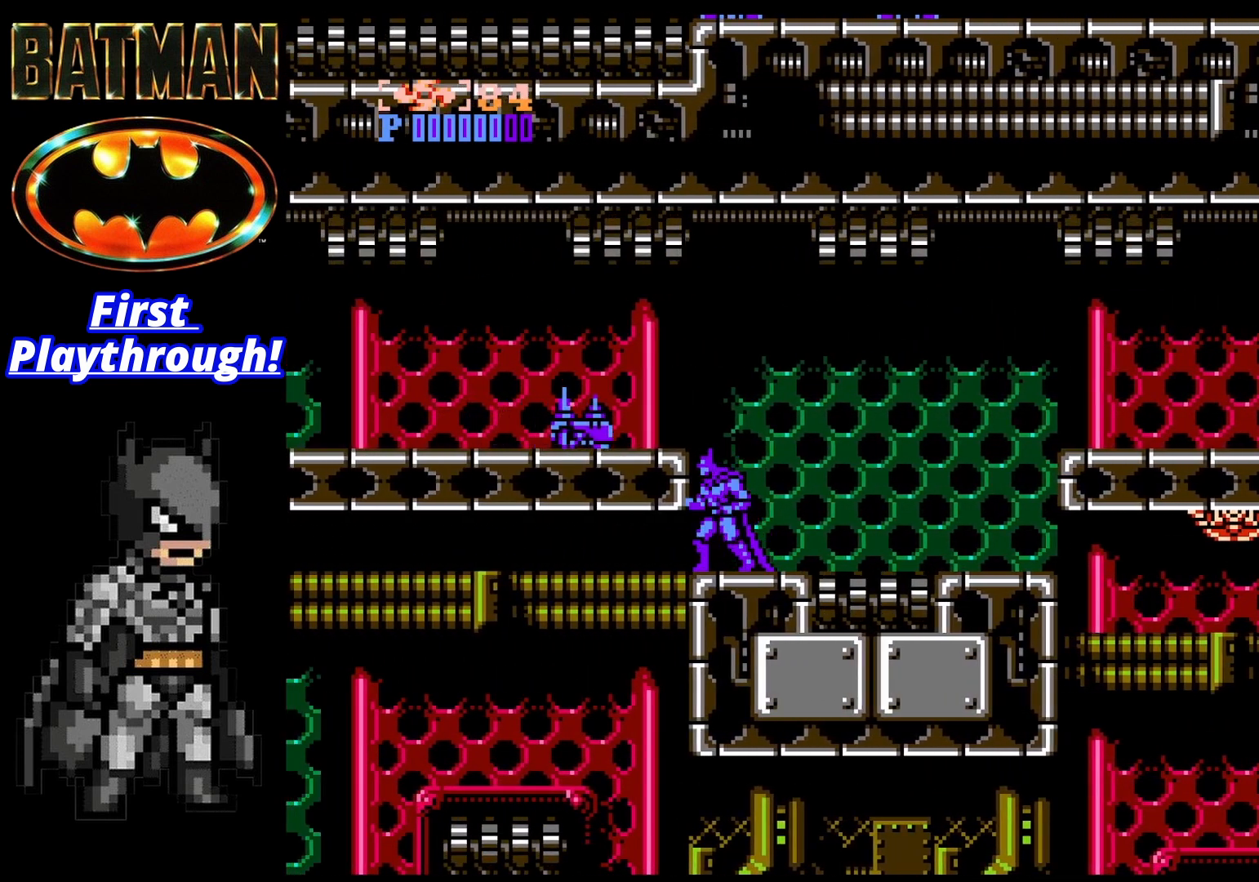
{"buttons": ["A"], "right_stick": "center", "events": [[83, "START", "down"], [208, "START", "up"], [250, "START", "down"], [333, "START", "up"], [500, "A", "down"]]}
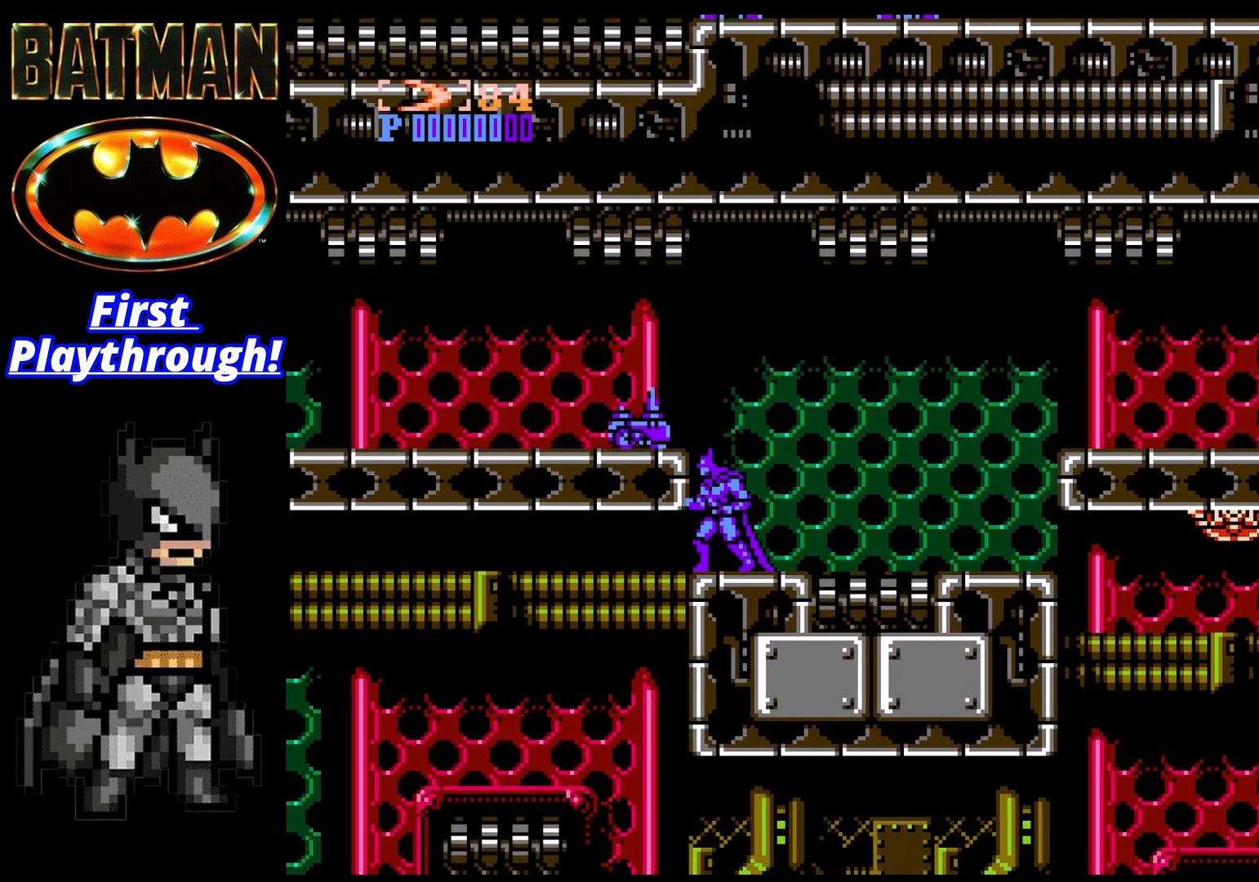
{"buttons": ["X"], "right_stick": "center", "events": [[125, "X", "down"], [167, "A", "up"], [208, "X", "up"], [292, "X", "down"], [375, "X", "up"], [458, "X", "down"]]}
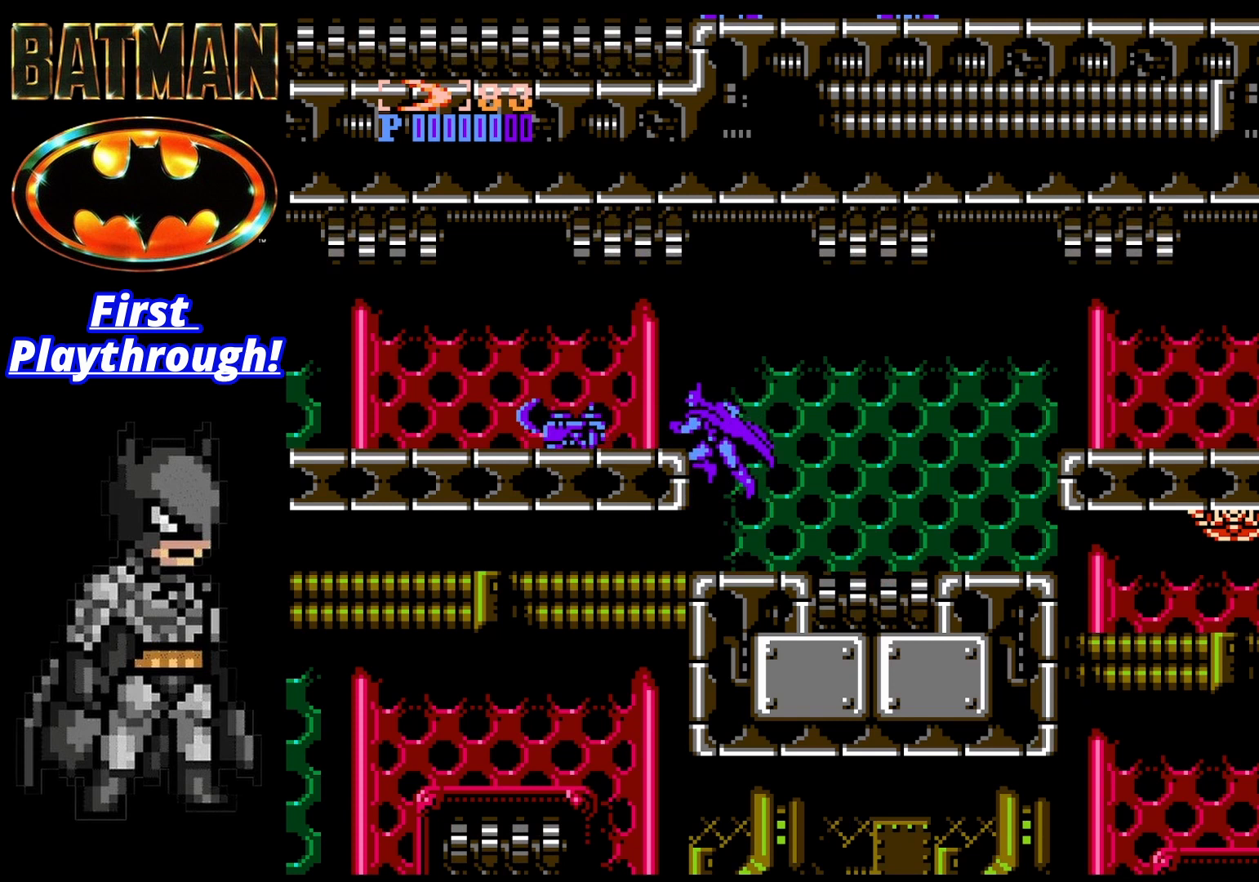
{"buttons": [], "right_stick": "center", "events": [[42, "X", "up"]]}
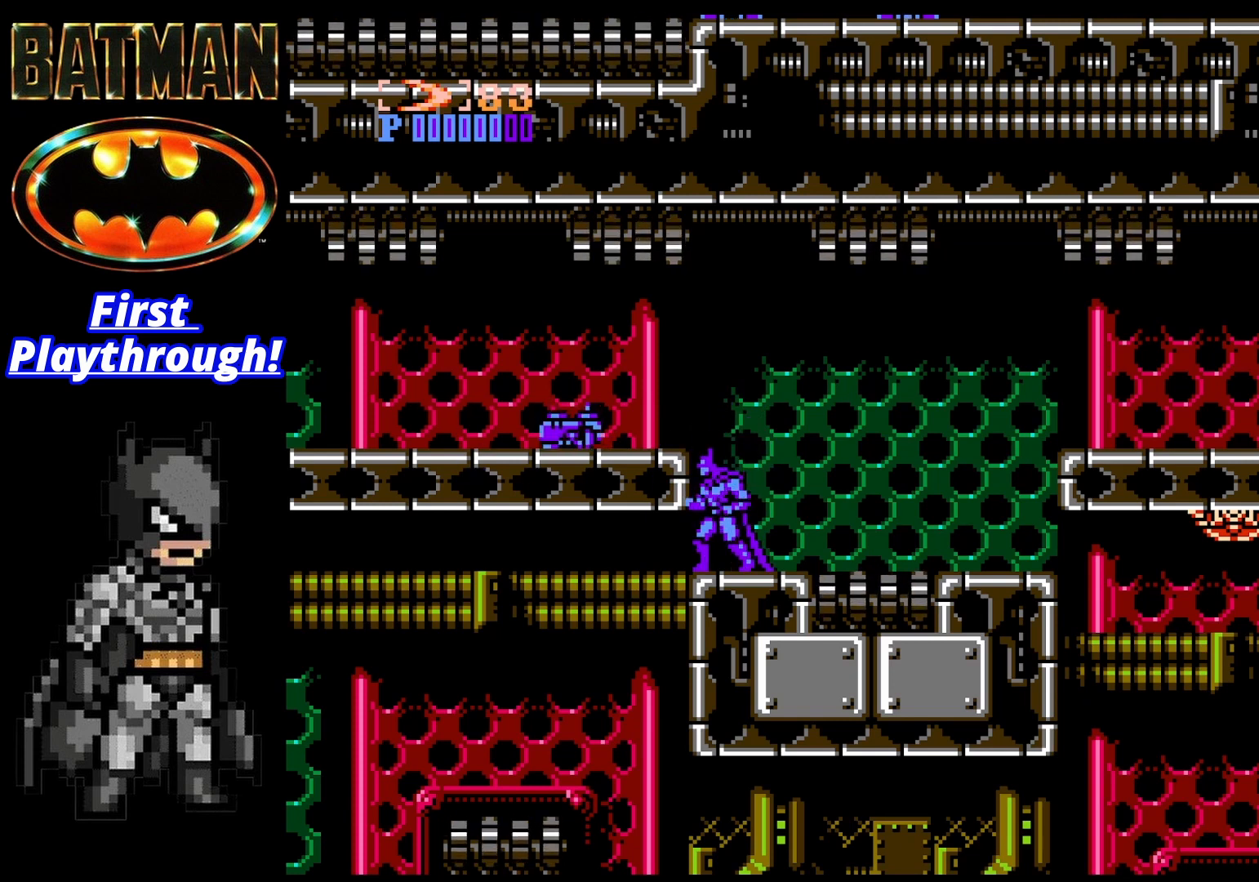
{"buttons": [], "right_stick": "center", "events": [[167, "A", "down"], [250, "X", "down"], [292, "A", "up"], [375, "X", "up"]]}
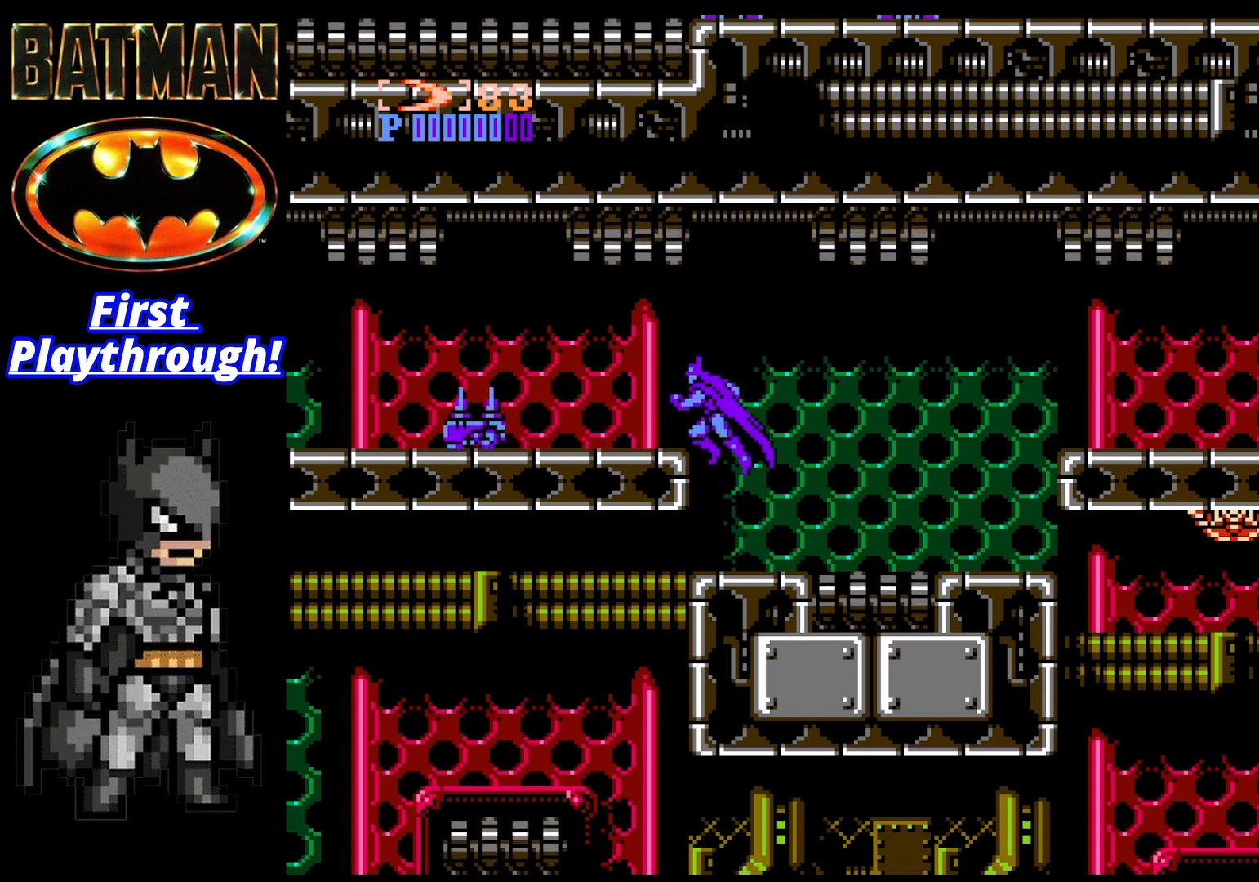
{"buttons": [], "right_stick": "center", "events": []}
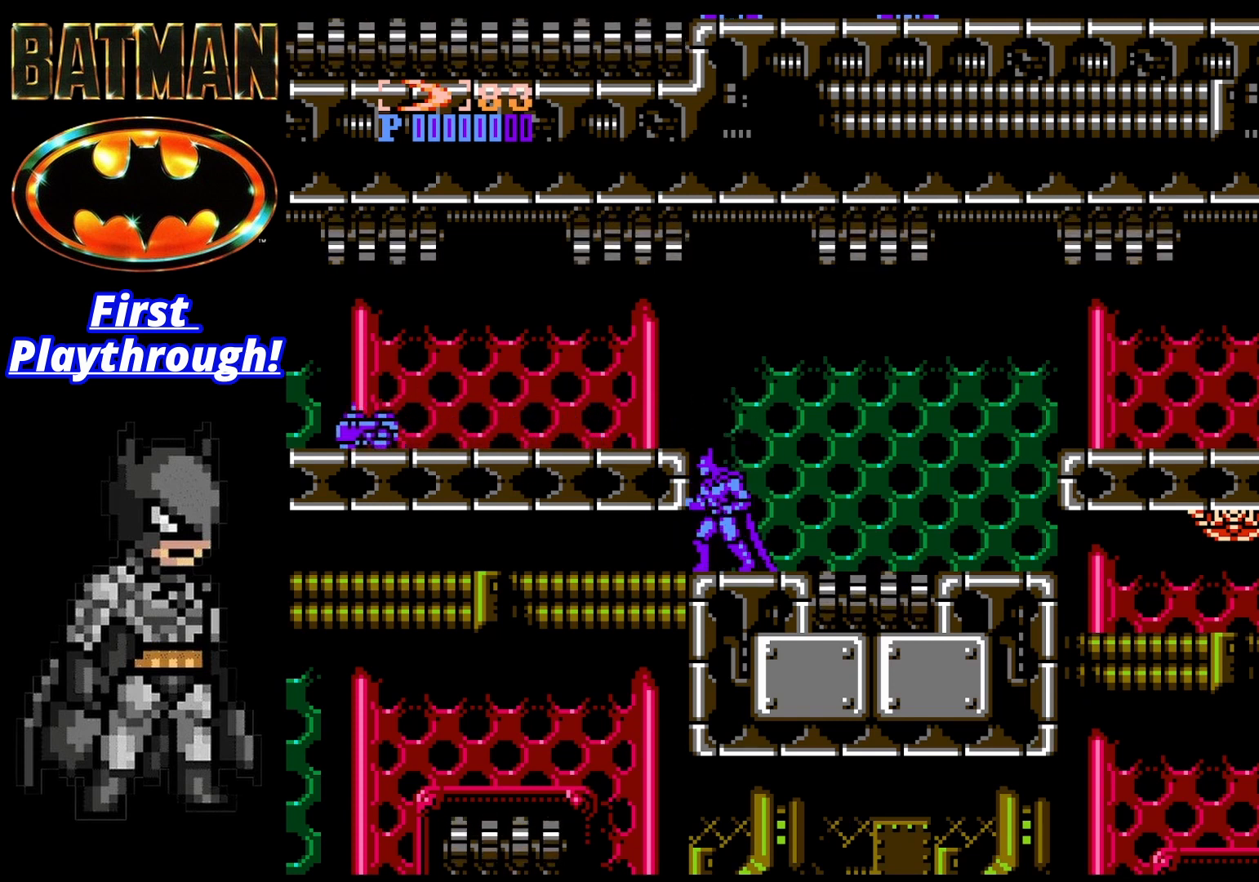
{"buttons": ["A", "DPAD_LEFT"], "right_stick": "center", "events": [[500, "A", "down"], [500, "DPAD_LEFT", "down"]]}
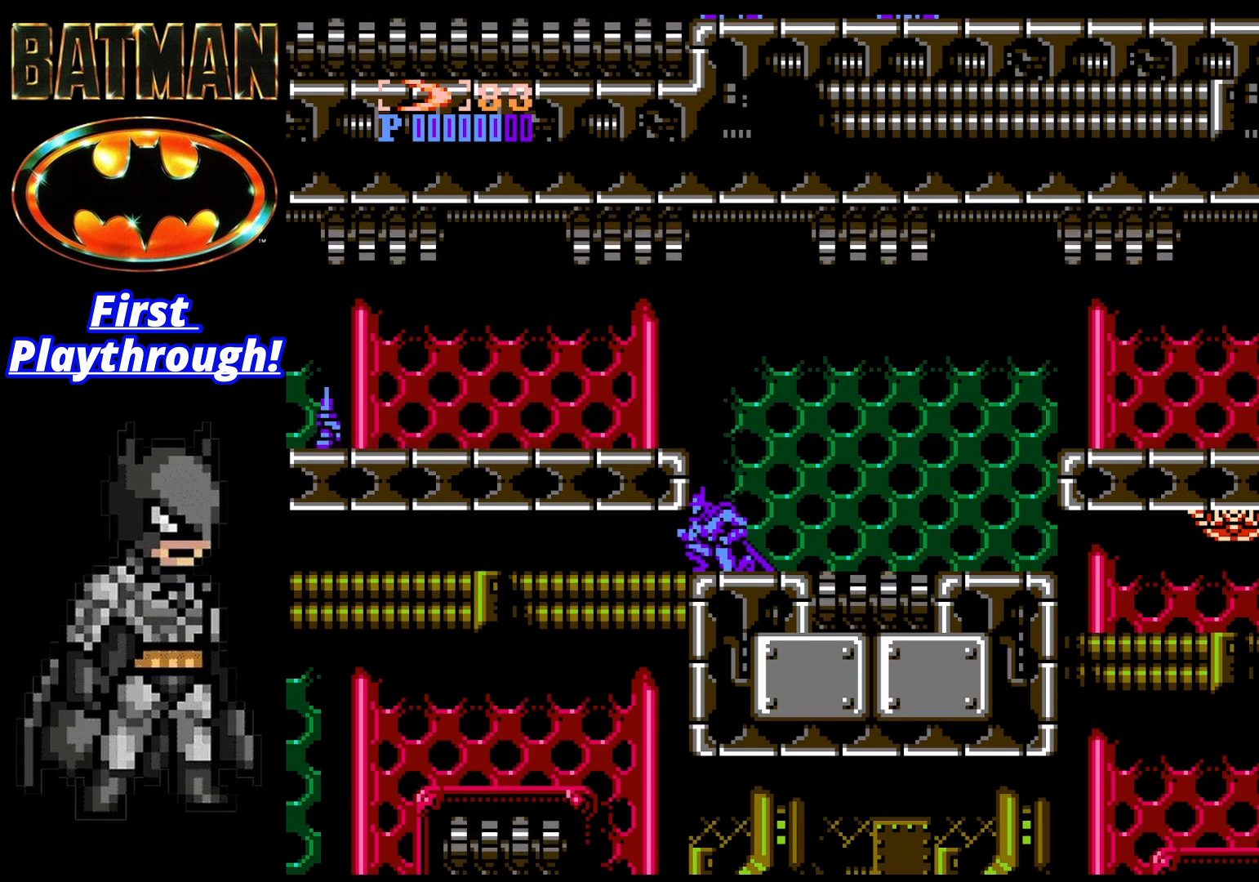
{"buttons": ["DPAD_LEFT"], "right_stick": "center", "events": [[208, "A", "up"]]}
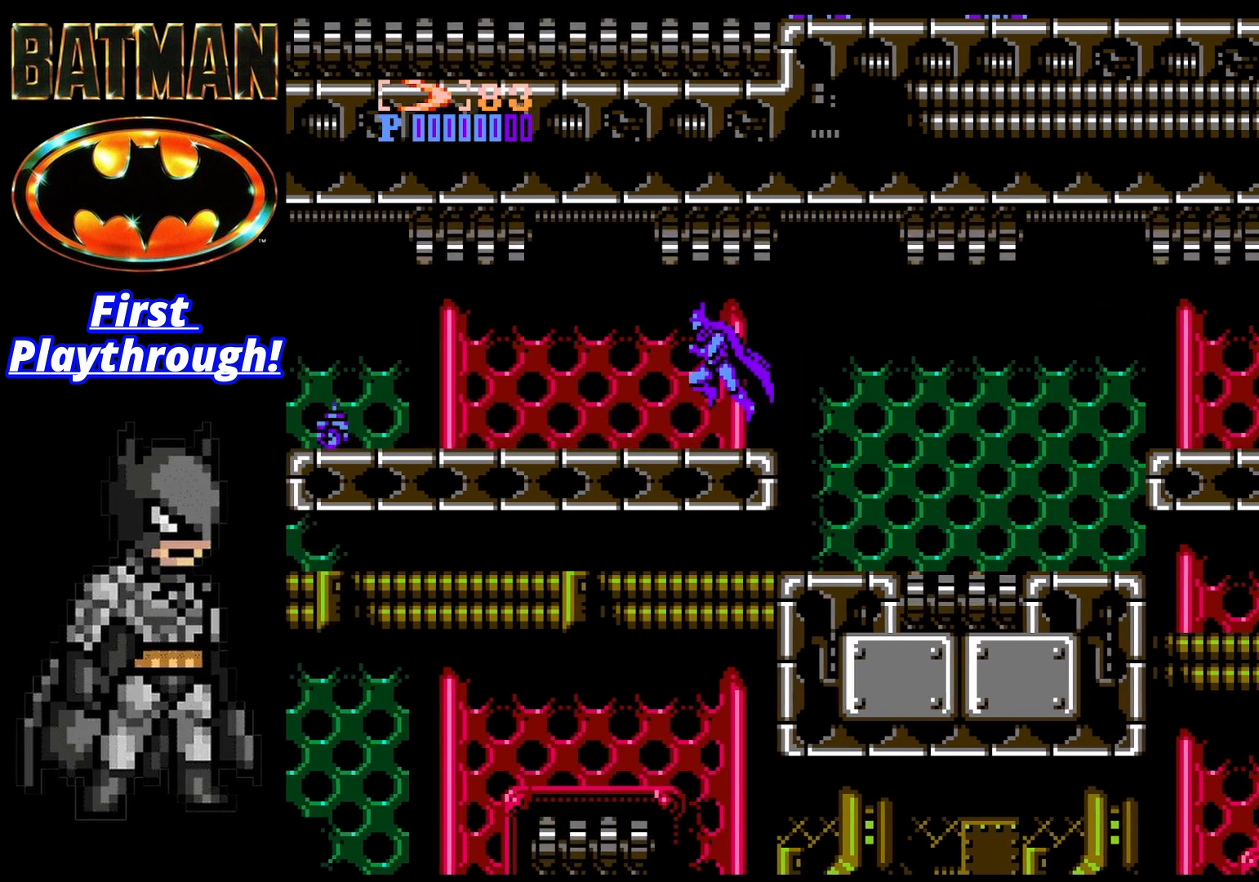
{"buttons": ["DPAD_DOWN"], "right_stick": "center", "events": [[250, "DPAD_DOWN", "down"], [250, "DPAD_LEFT", "up"], [333, "X", "down"], [417, "X", "up"]]}
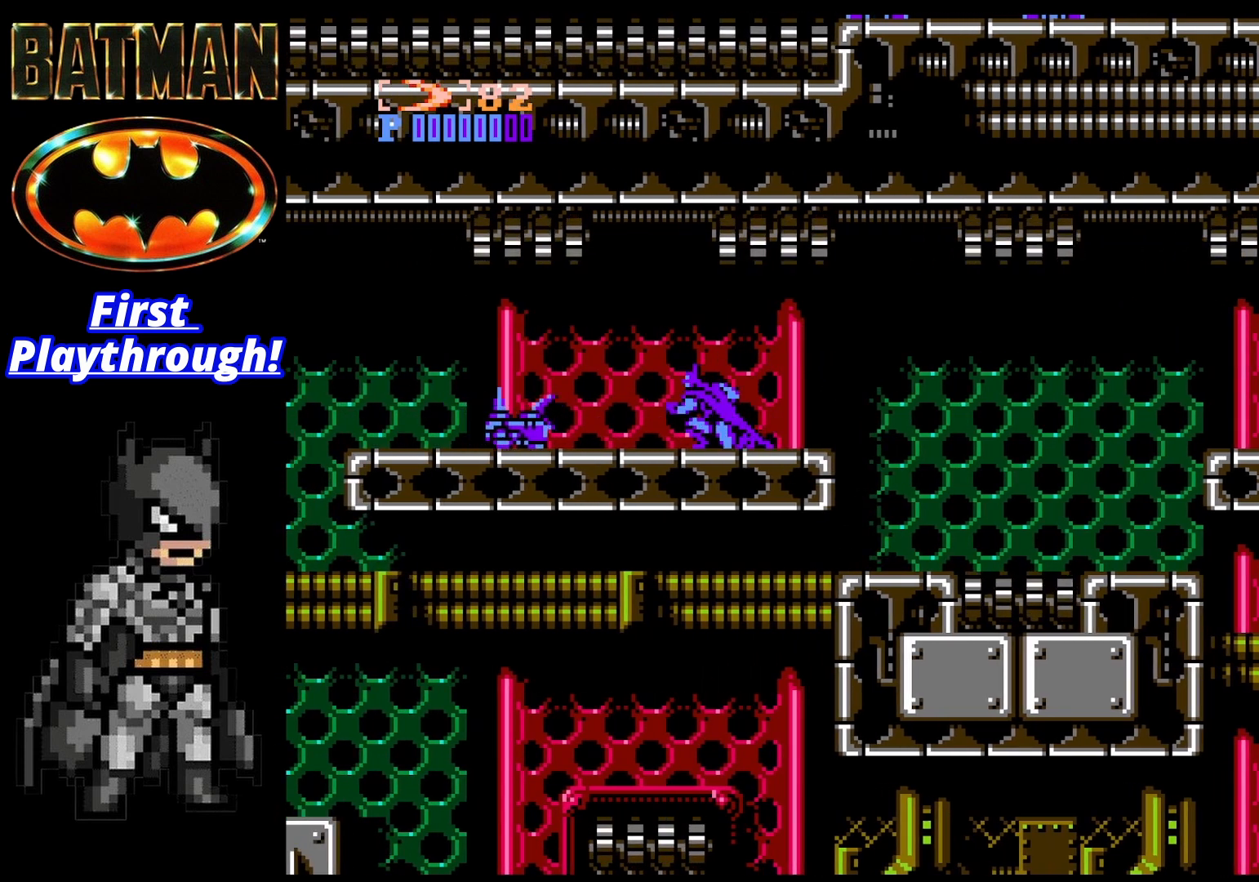
{"buttons": ["DPAD_LEFT"], "right_stick": "center", "events": [[417, "DPAD_DOWN", "up"], [500, "DPAD_LEFT", "down"]]}
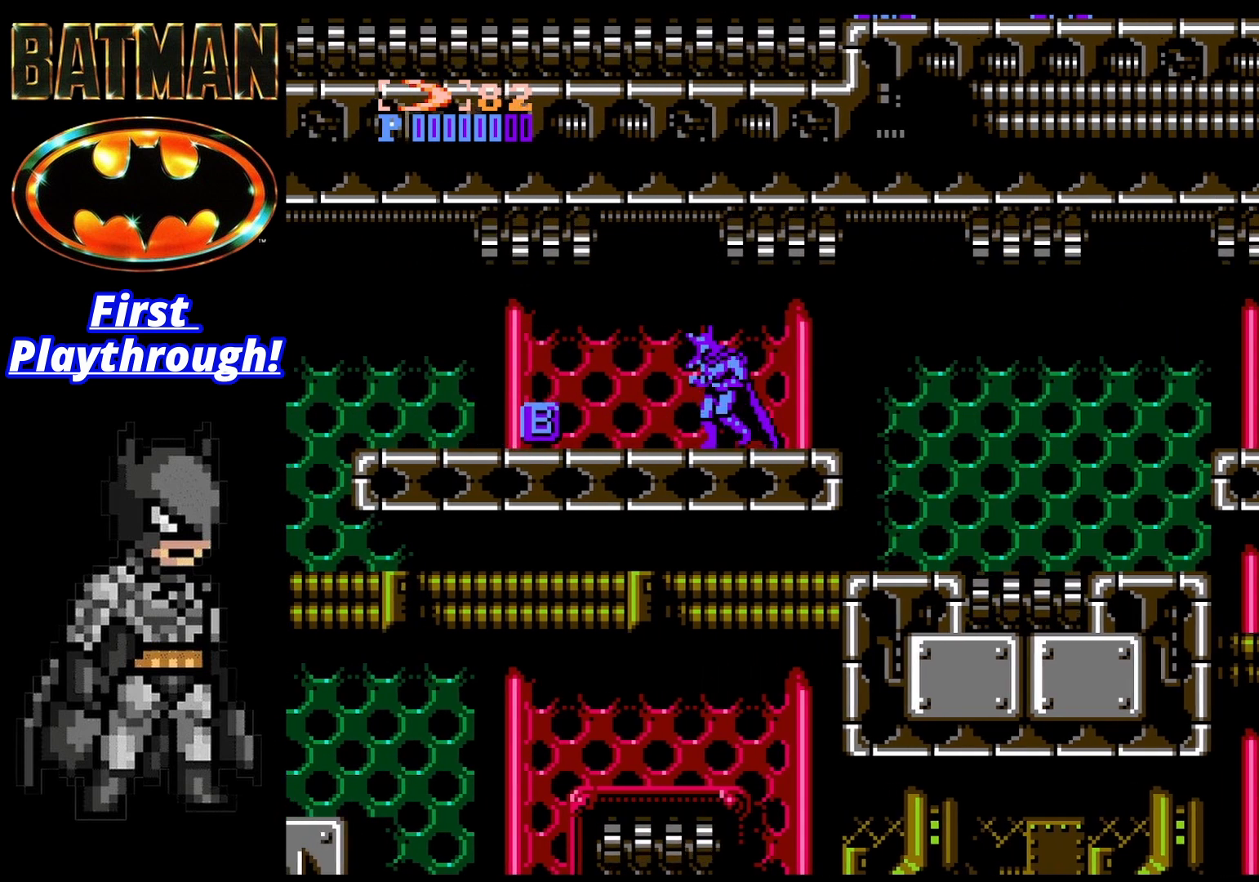
{"buttons": ["DPAD_LEFT"], "right_stick": "center", "events": []}
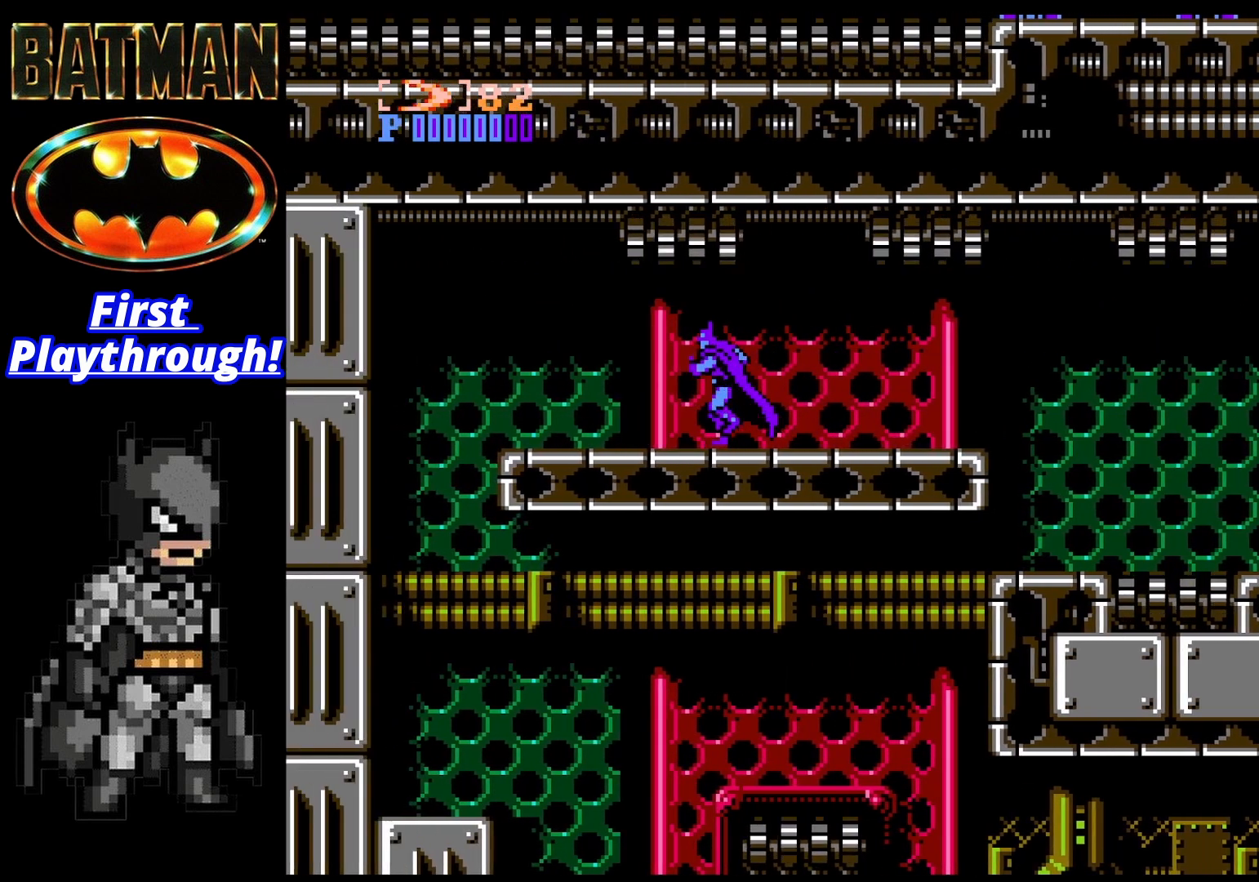
{"buttons": ["DPAD_LEFT"], "right_stick": "center", "events": []}
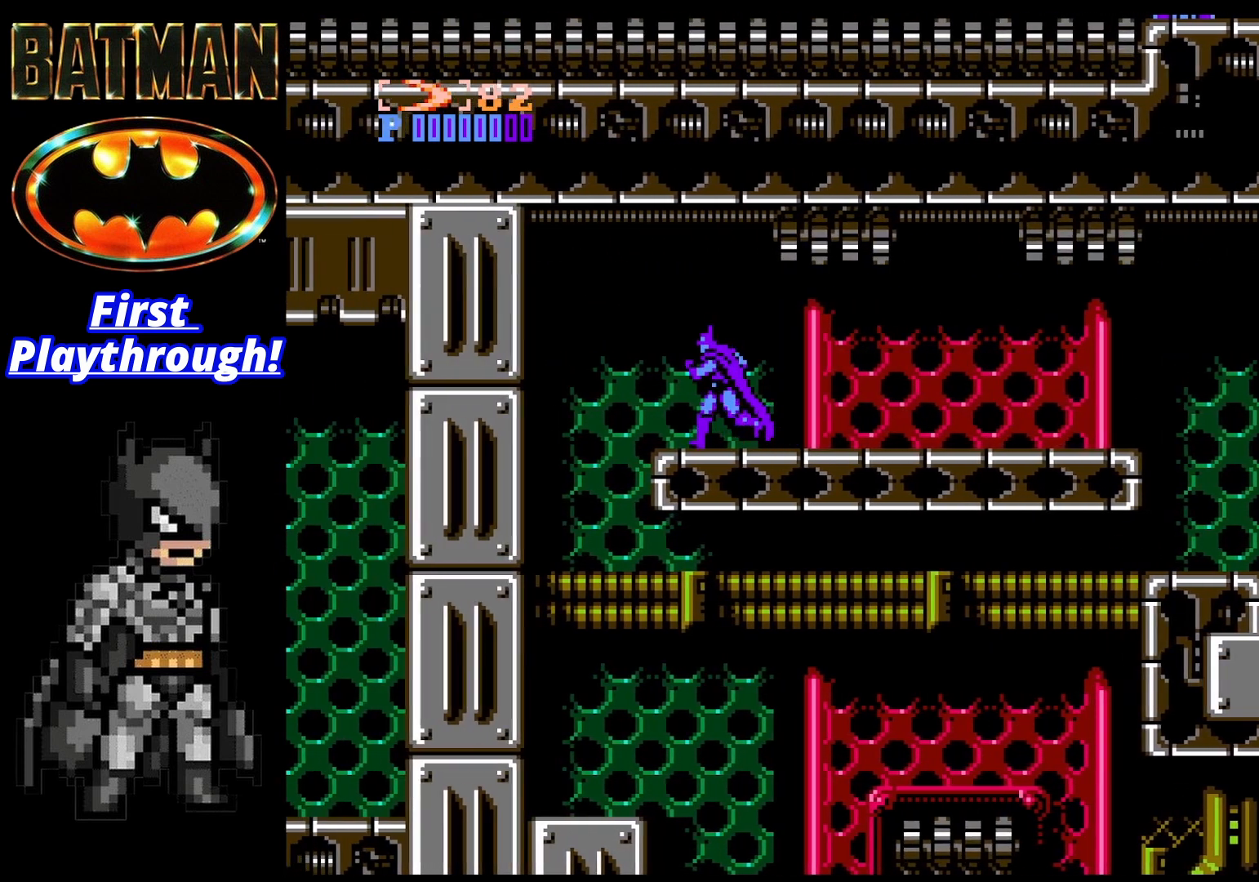
{"buttons": ["DPAD_LEFT"], "right_stick": "center", "events": []}
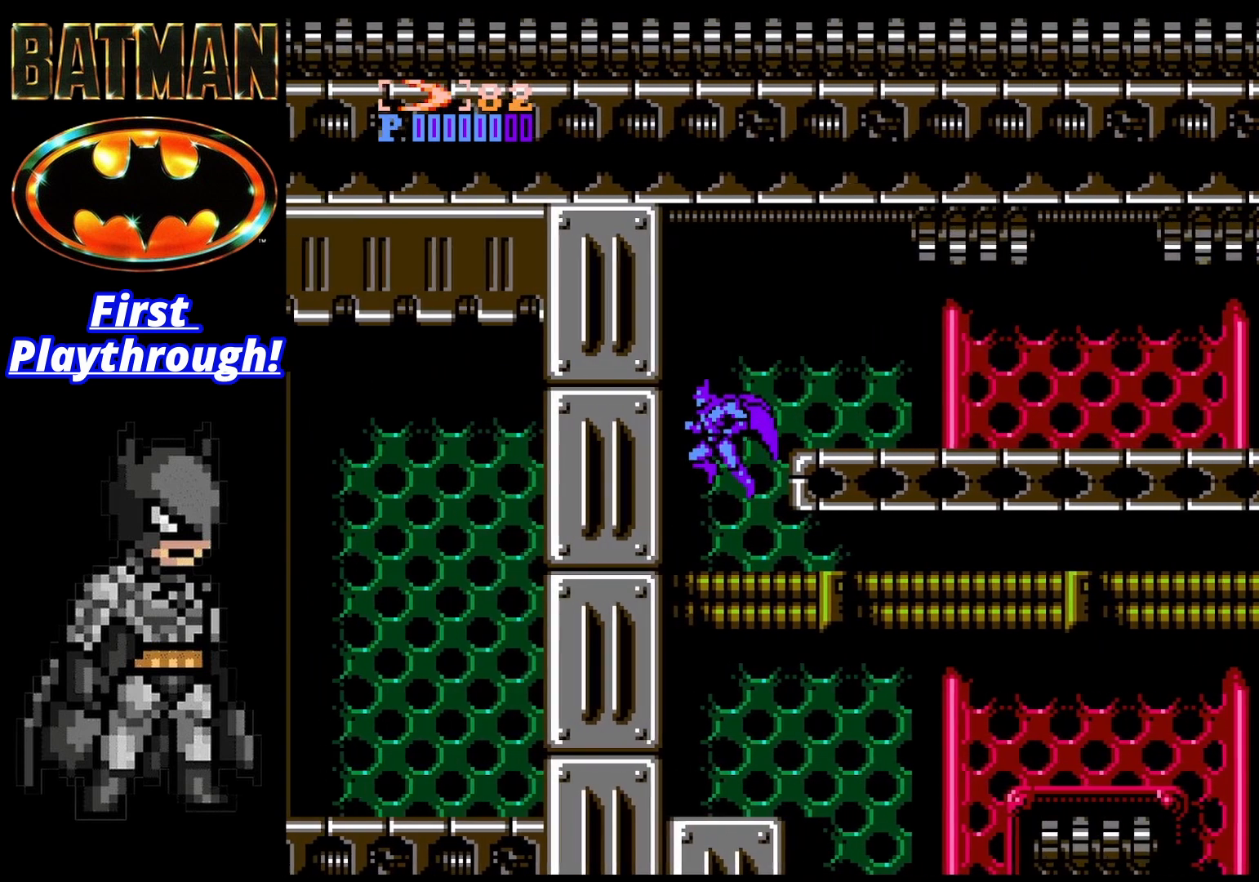
{"buttons": [], "right_stick": "center", "events": [[83, "DPAD_LEFT", "up"], [292, "DPAD_RIGHT", "down"], [417, "DPAD_RIGHT", "up"]]}
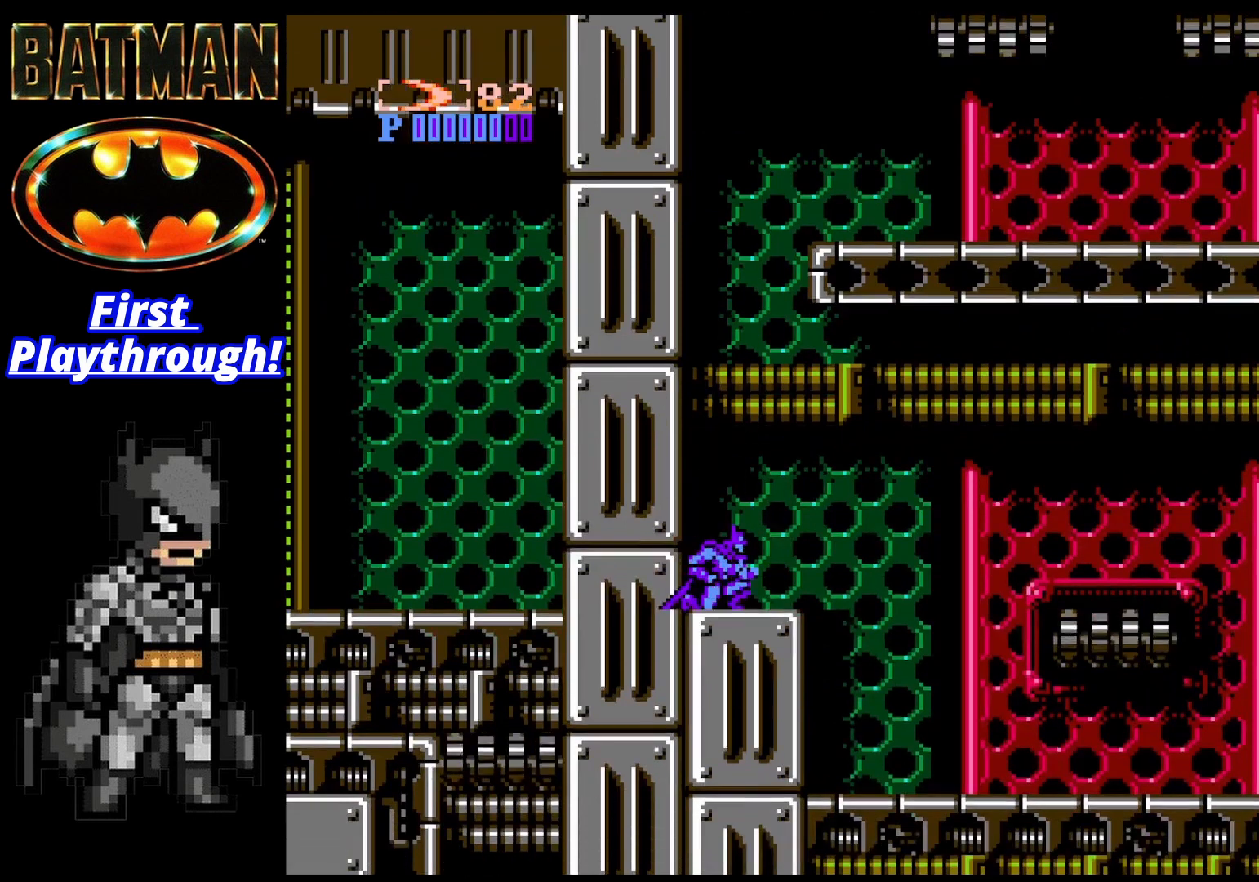
{"buttons": ["DPAD_RIGHT"], "right_stick": "center", "events": [[167, "DPAD_RIGHT", "down"]]}
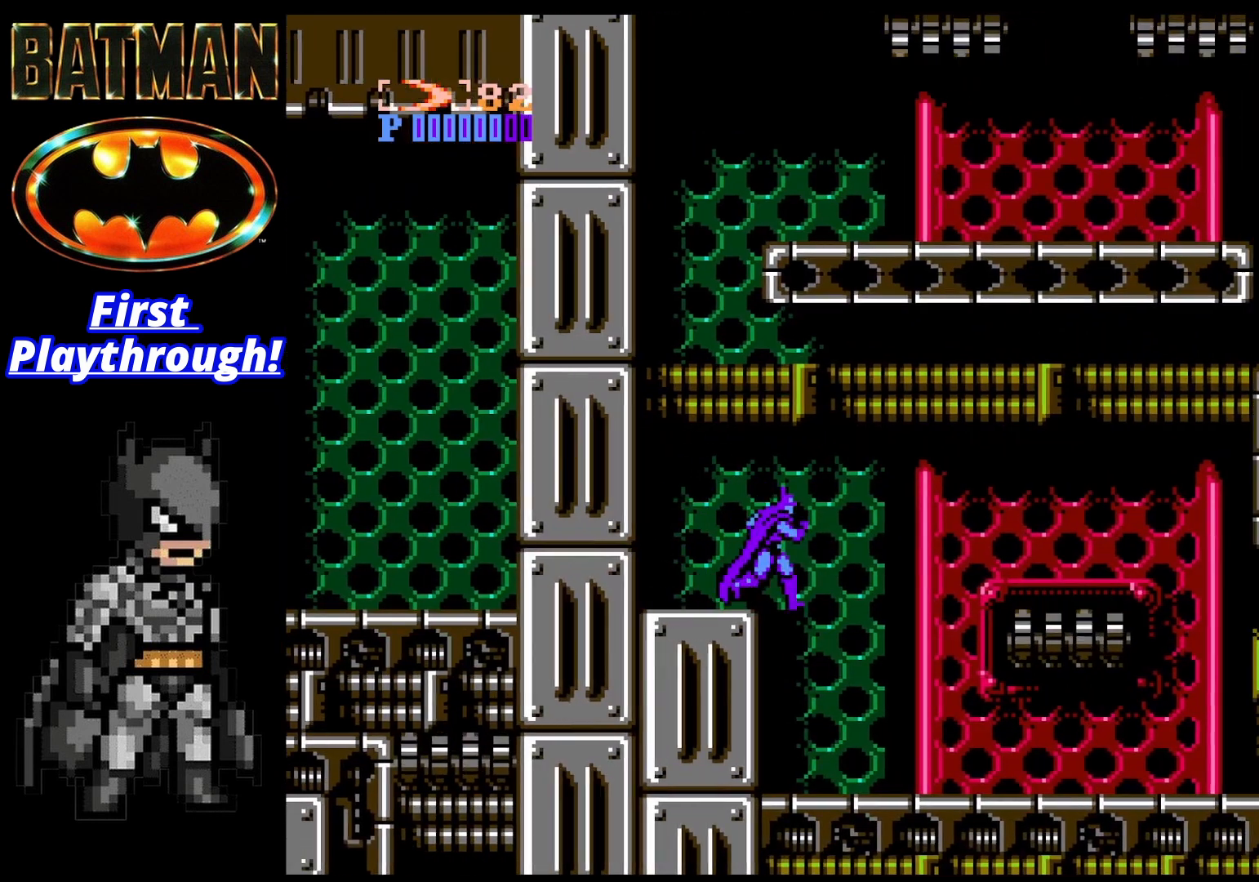
{"buttons": ["DPAD_RIGHT"], "right_stick": "center", "events": []}
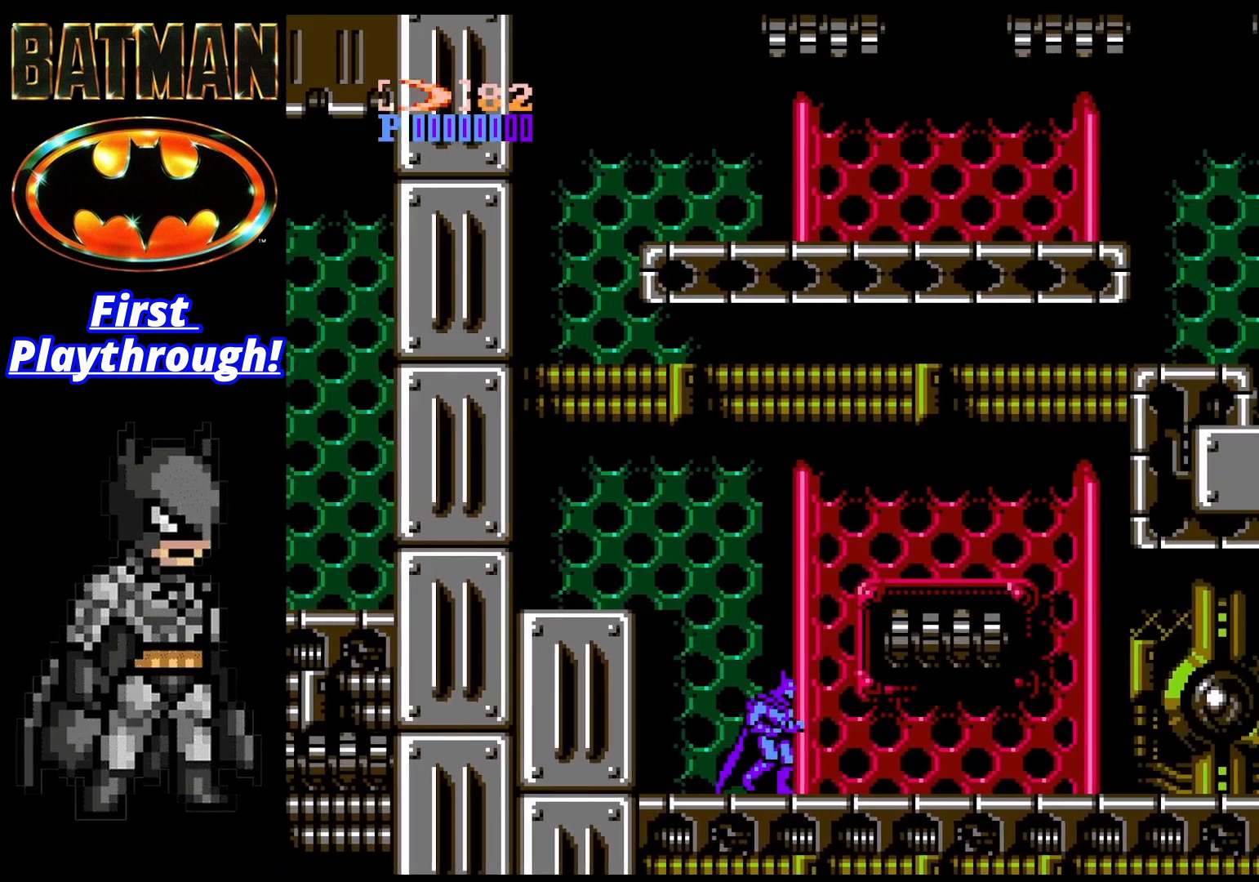
{"buttons": ["DPAD_RIGHT"], "right_stick": "center", "events": []}
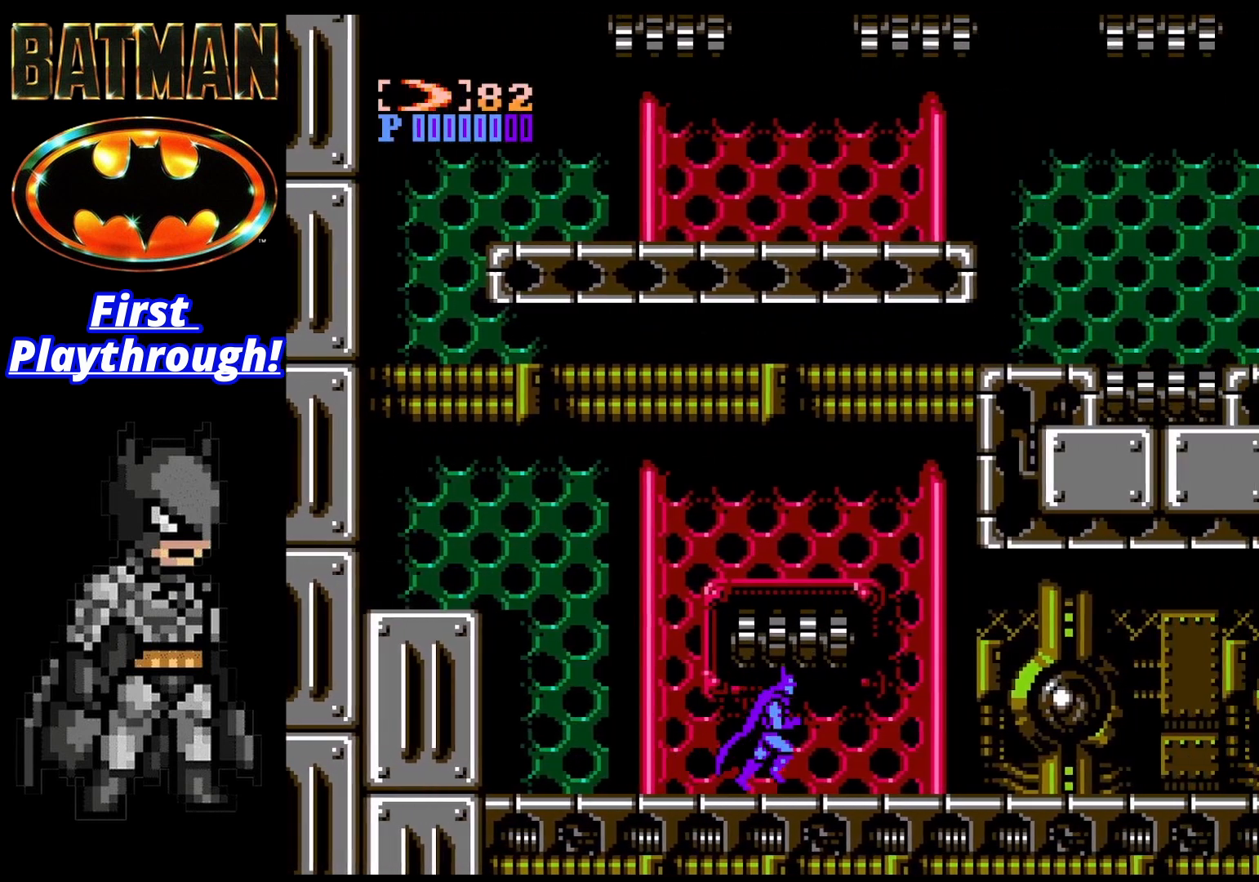
{"buttons": ["DPAD_RIGHT"], "right_stick": "center", "events": []}
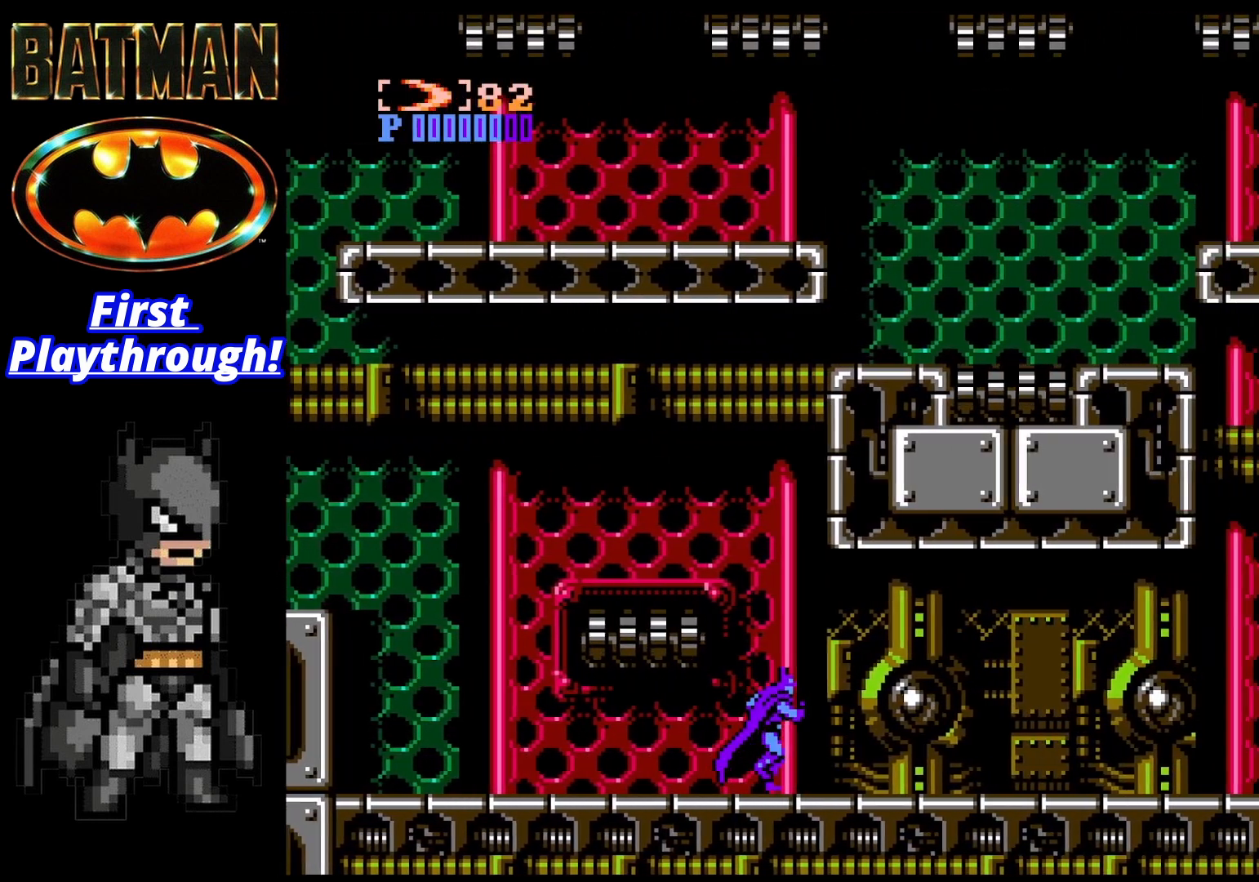
{"buttons": ["DPAD_RIGHT"], "right_stick": "center", "events": []}
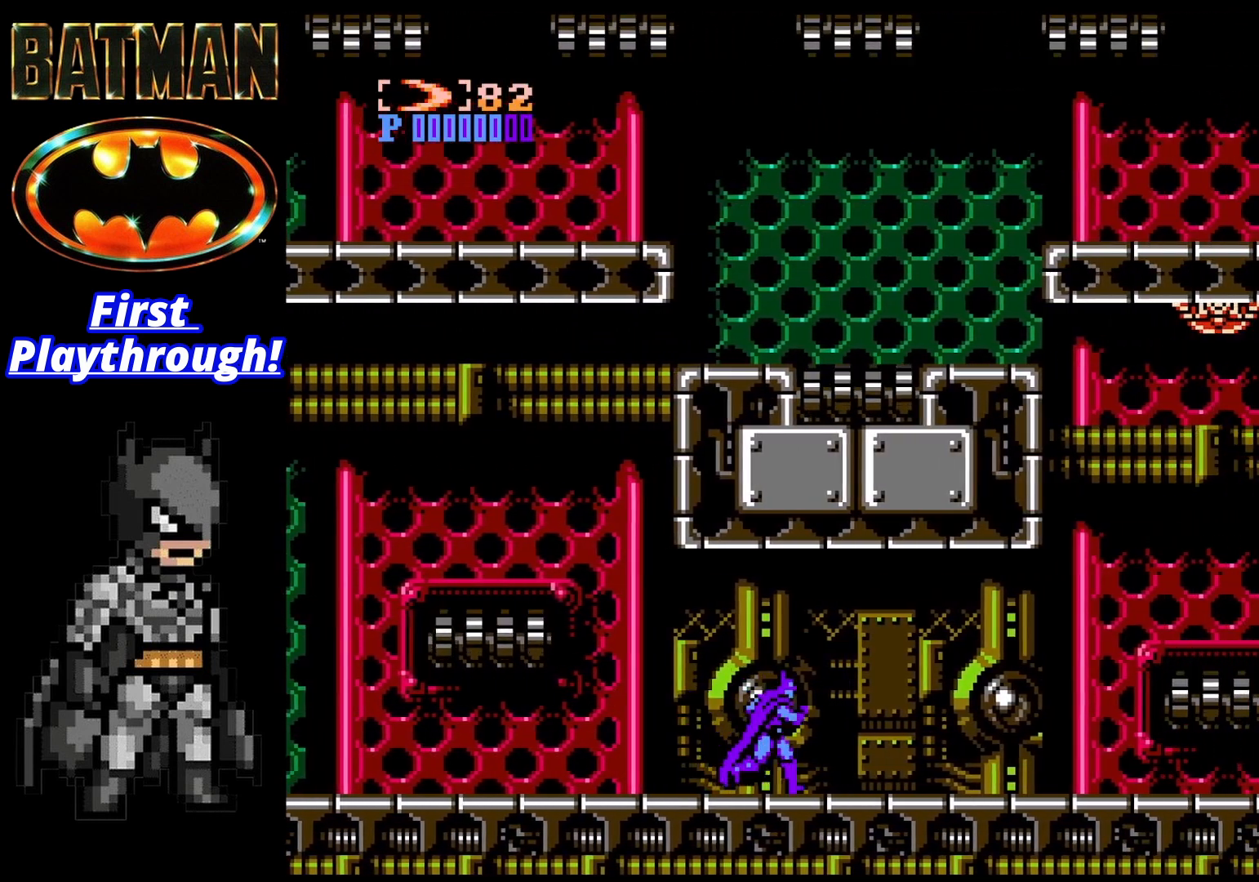
{"buttons": ["DPAD_RIGHT"], "right_stick": "center", "events": []}
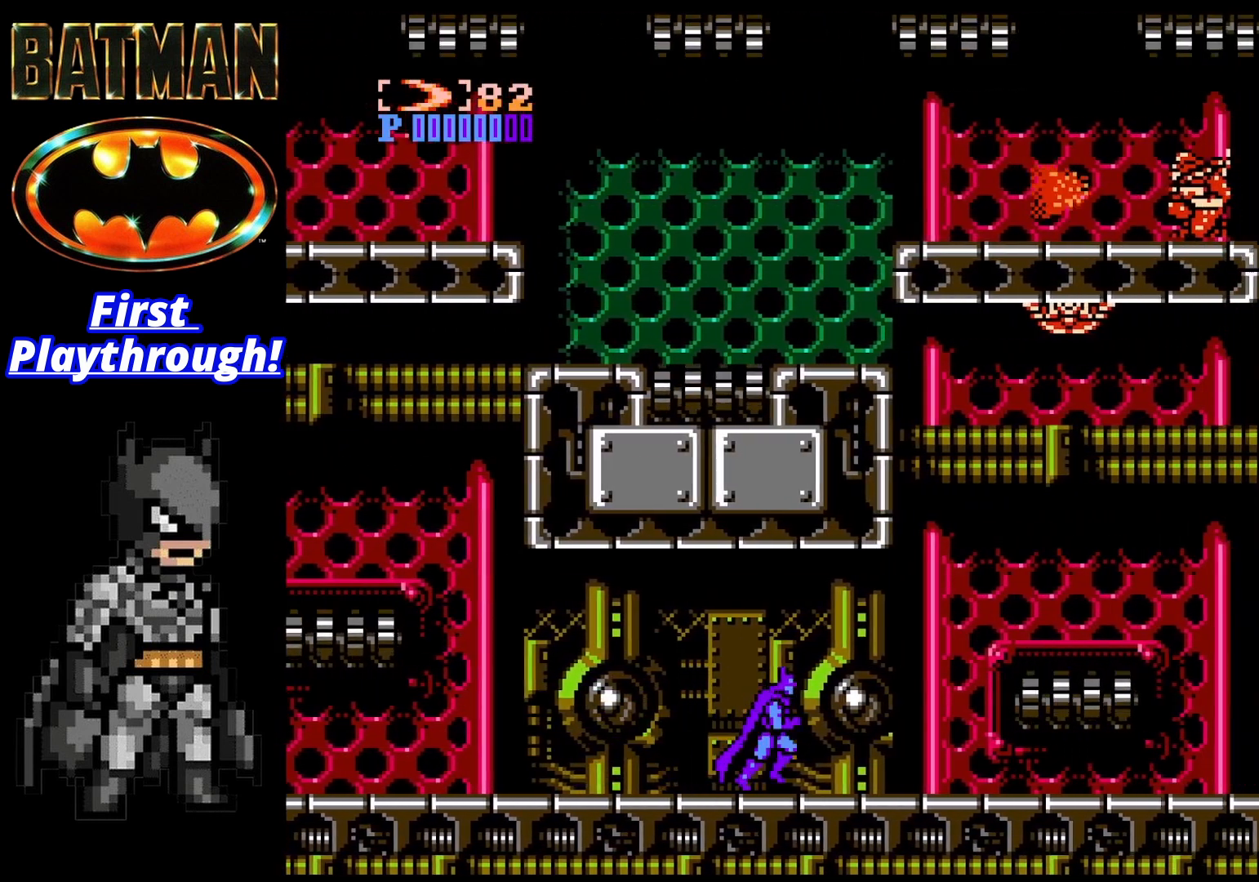
{"buttons": ["DPAD_LEFT"], "right_stick": "center", "events": [[375, "DPAD_RIGHT", "up"], [458, "DPAD_LEFT", "down"]]}
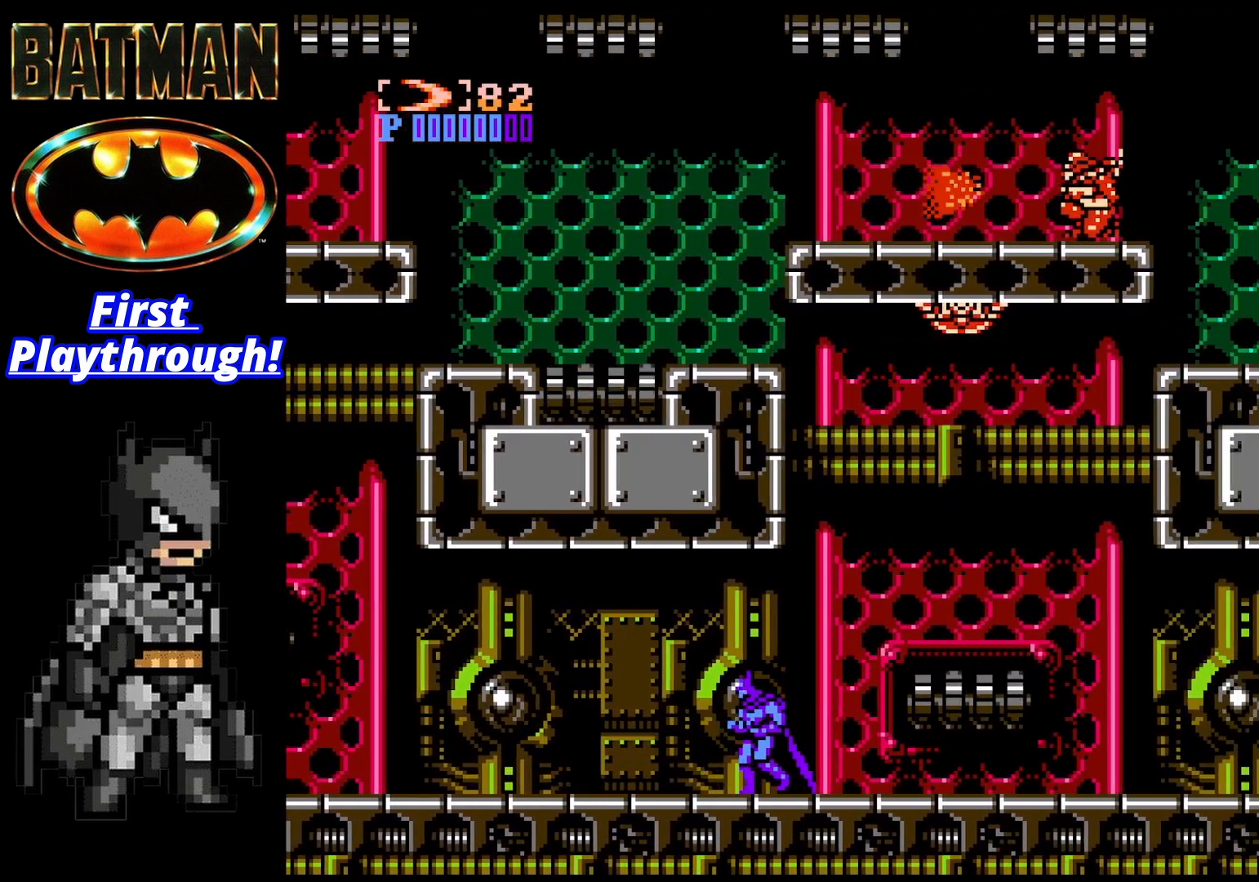
{"buttons": [], "right_stick": "center", "events": [[167, "DPAD_LEFT", "up"], [250, "DPAD_RIGHT", "down"], [417, "DPAD_RIGHT", "up"]]}
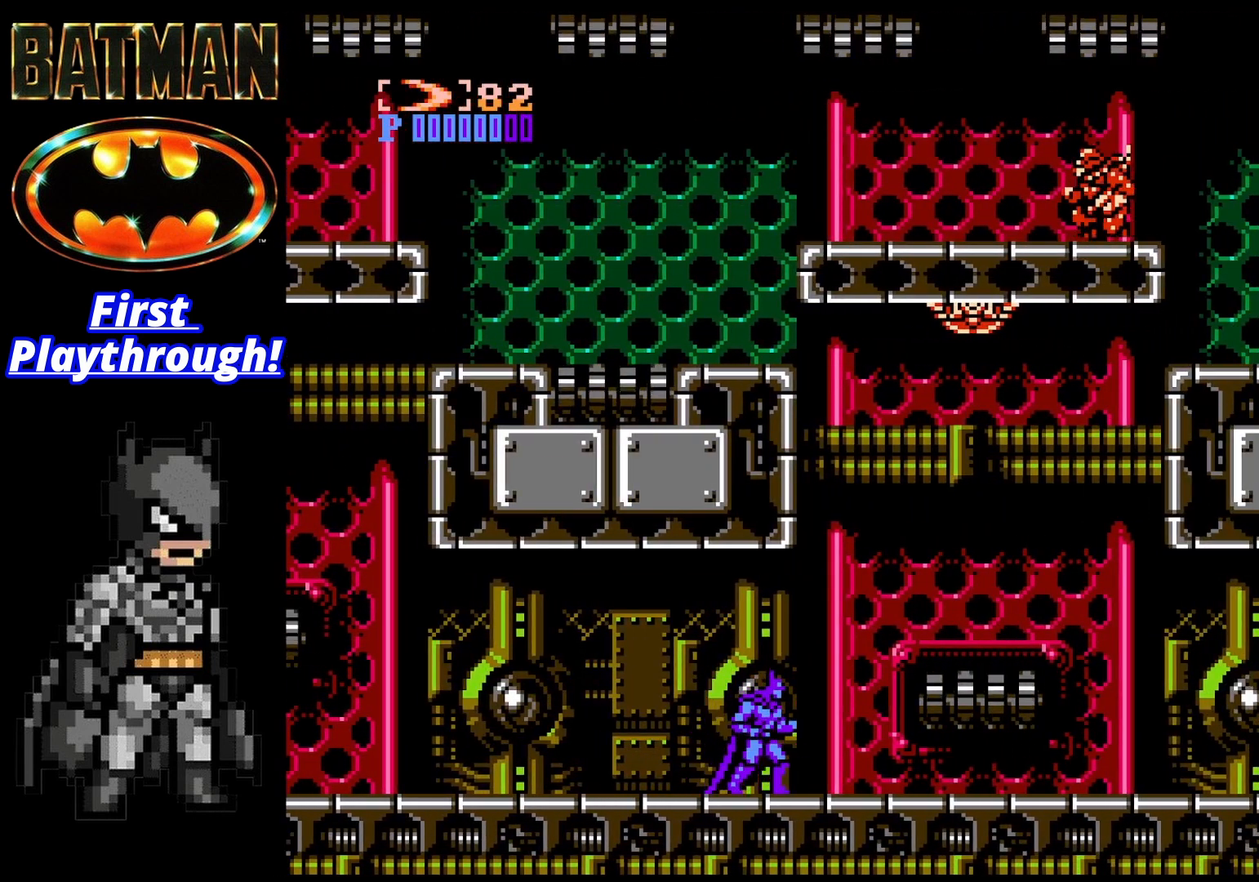
{"buttons": [], "right_stick": "center", "events": []}
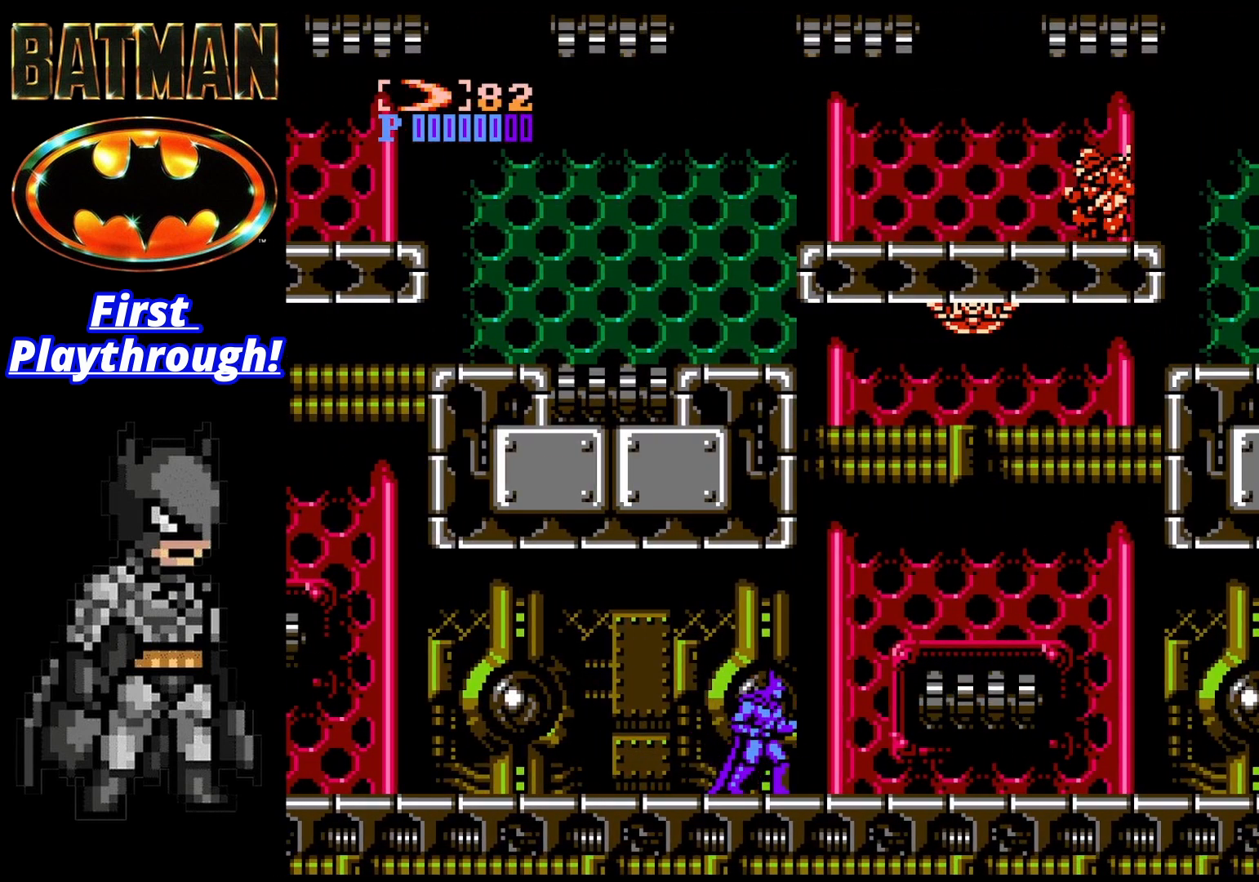
{"buttons": [], "right_stick": "center", "events": []}
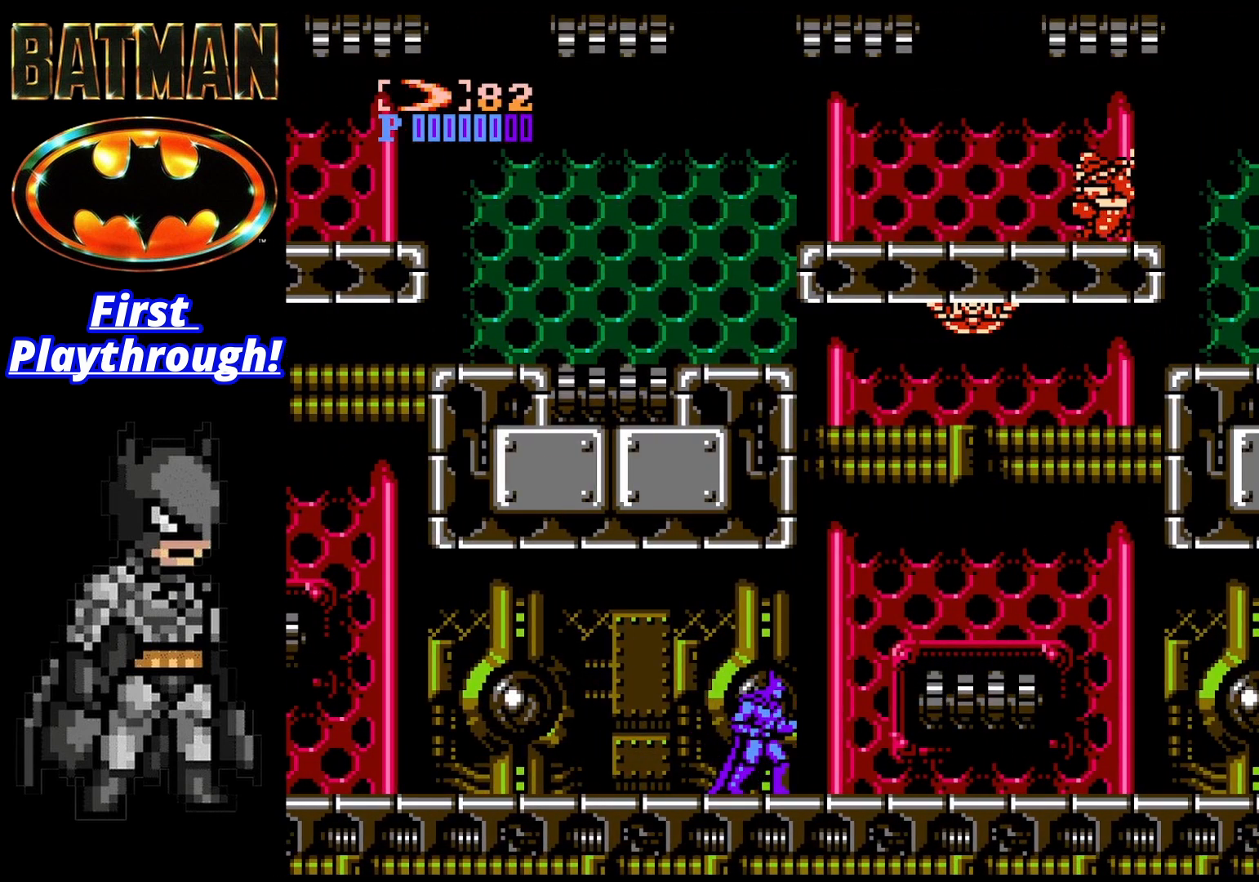
{"buttons": ["DPAD_LEFT"], "right_stick": "center", "events": [[167, "DPAD_LEFT", "down"]]}
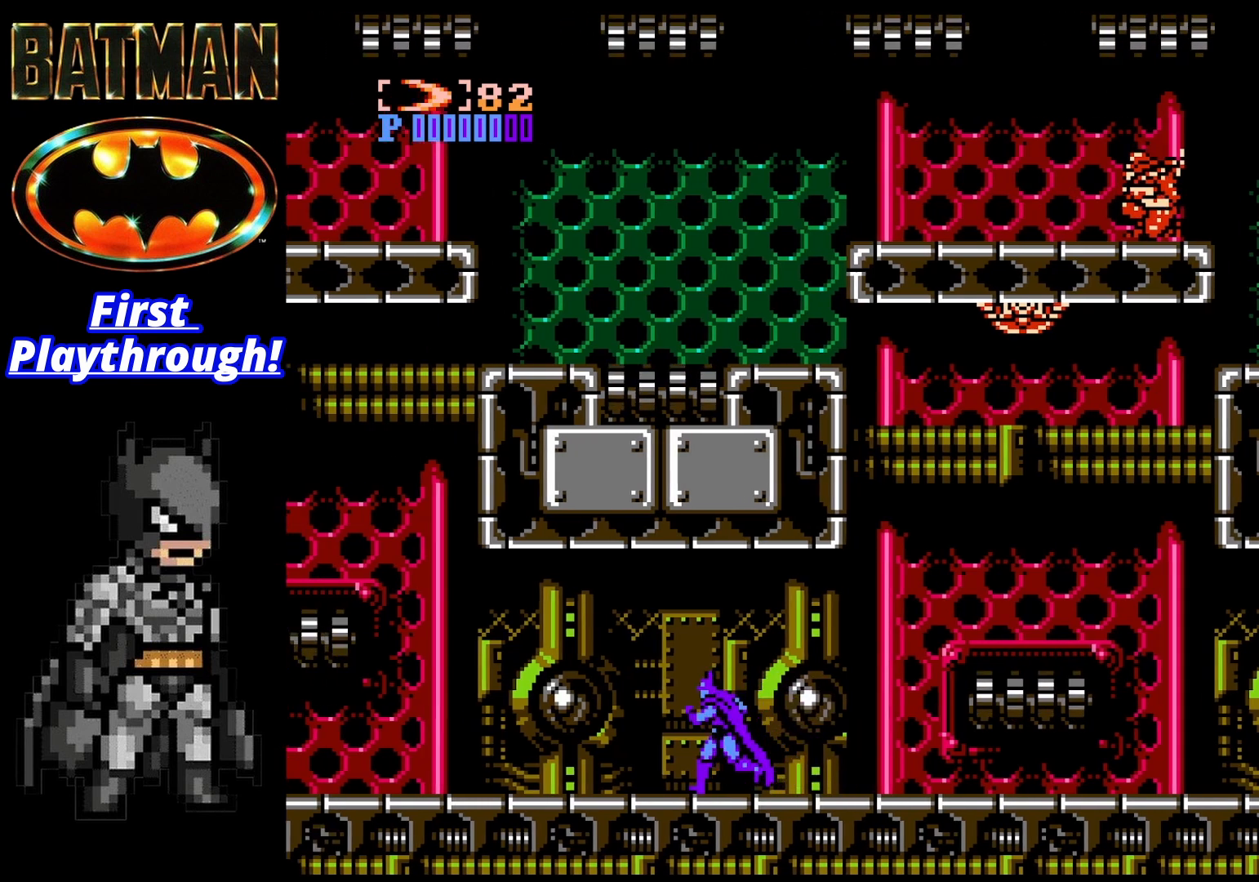
{"buttons": ["DPAD_RIGHT"], "right_stick": "center", "events": [[83, "DPAD_LEFT", "up"], [167, "DPAD_RIGHT", "down"]]}
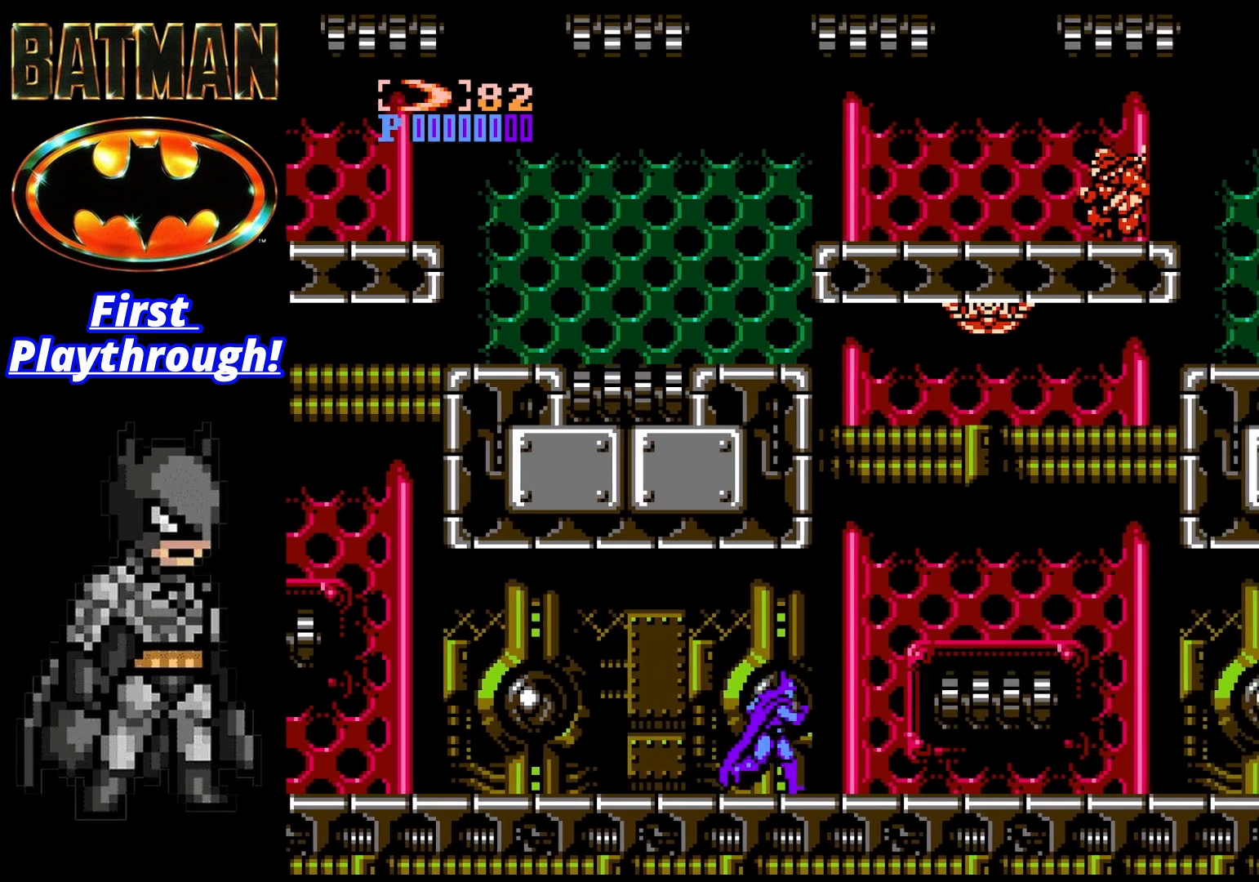
{"buttons": ["A", "DPAD_RIGHT"], "right_stick": "center", "events": [[333, "A", "down"]]}
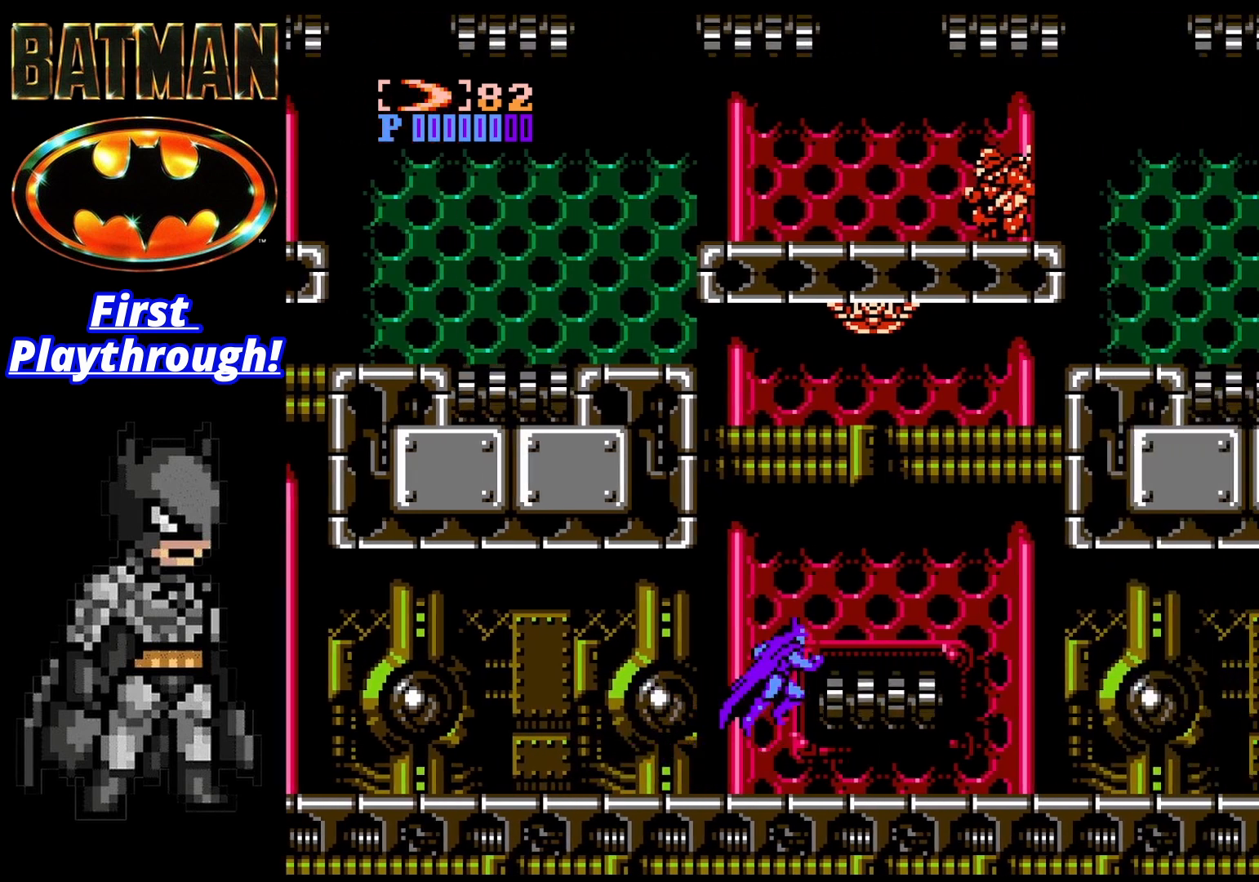
{"buttons": ["A", "DPAD_RIGHT"], "right_stick": "center", "events": []}
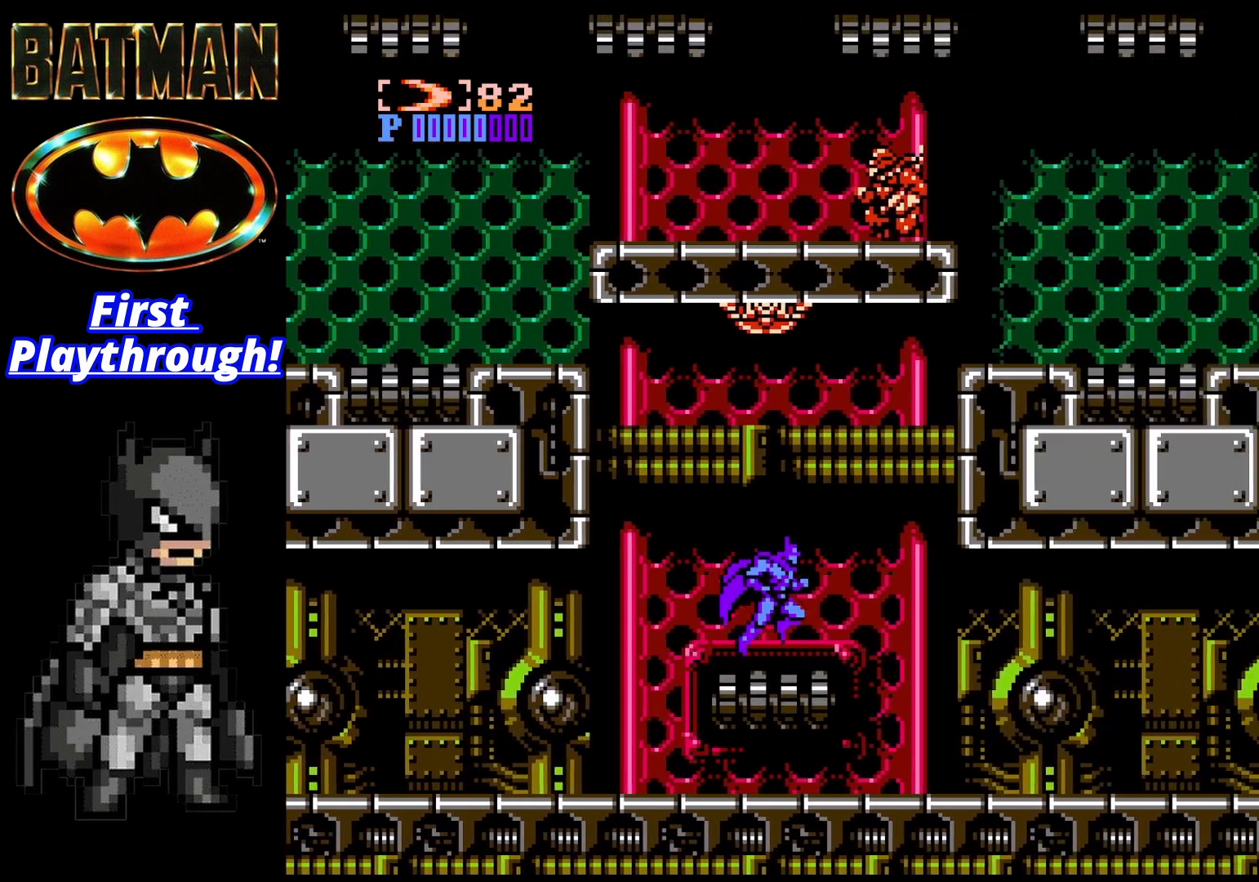
{"buttons": ["DPAD_RIGHT"], "right_stick": "center", "events": [[125, "A", "up"], [417, "A", "down"], [500, "A", "up"]]}